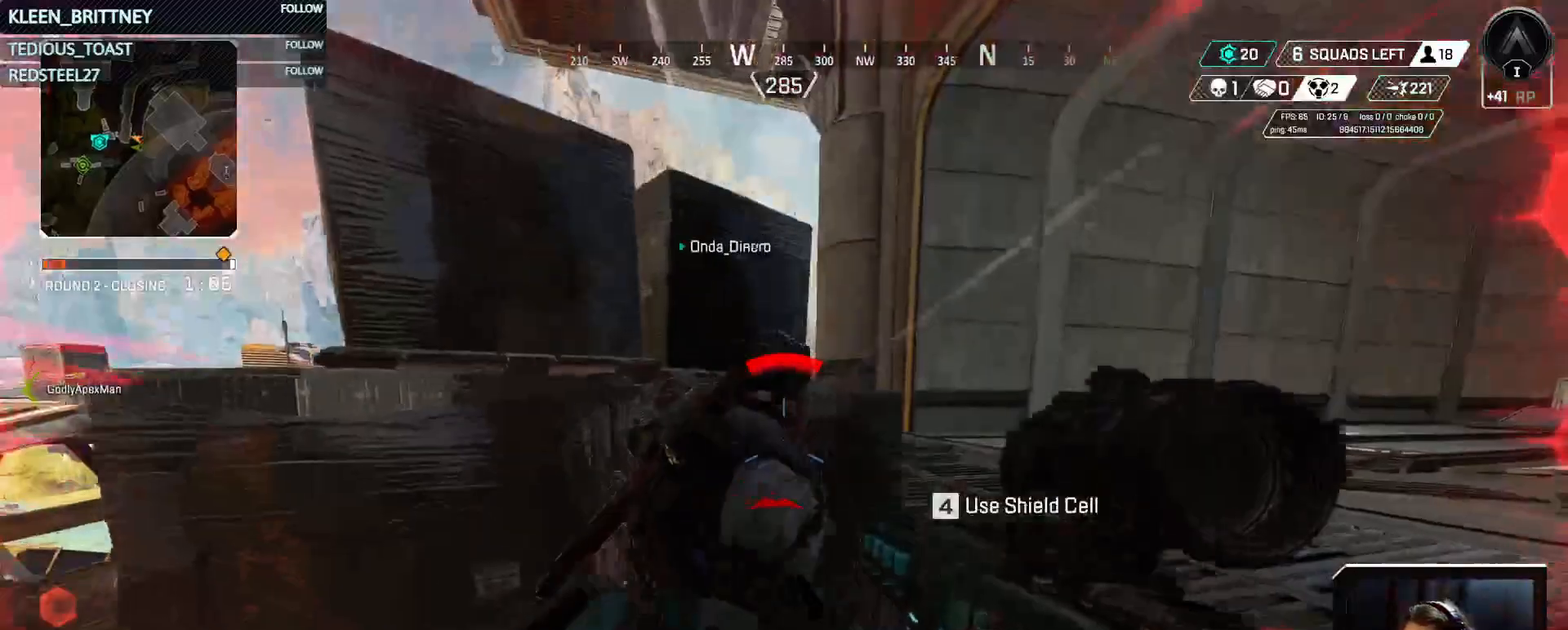
Gameplay with keyboard and mouse; each line is a JSON object with the keys and mouse buttons held at the frame after it. "events" lists presses ("down") and releases ("up") of "1", "2", "3", "4", "5", "a", "alt", "c", "caps_lock", "ctrl", "d", "e", "f", "g", "q", "r", "s", "shift", "space", "t", "tab", "v", "w", "x", "z", "mouse_left", "mouse_wheel" and "mouse_right" between this image and that frame as [ms after this image, input, new state], when the widget could be followed in between. "mouse_left", "mouse_wheel", "mouse_right" = the "left", "wheel", "right" buttons of the "mouse" list. No other keys are recorded. "wheel" means that the mouse wheel is clicked or scrolled. Not read: mouse_move.
{"keys": ["d", "w"], "mouse": [], "events": [[33, "shift", "up"]]}
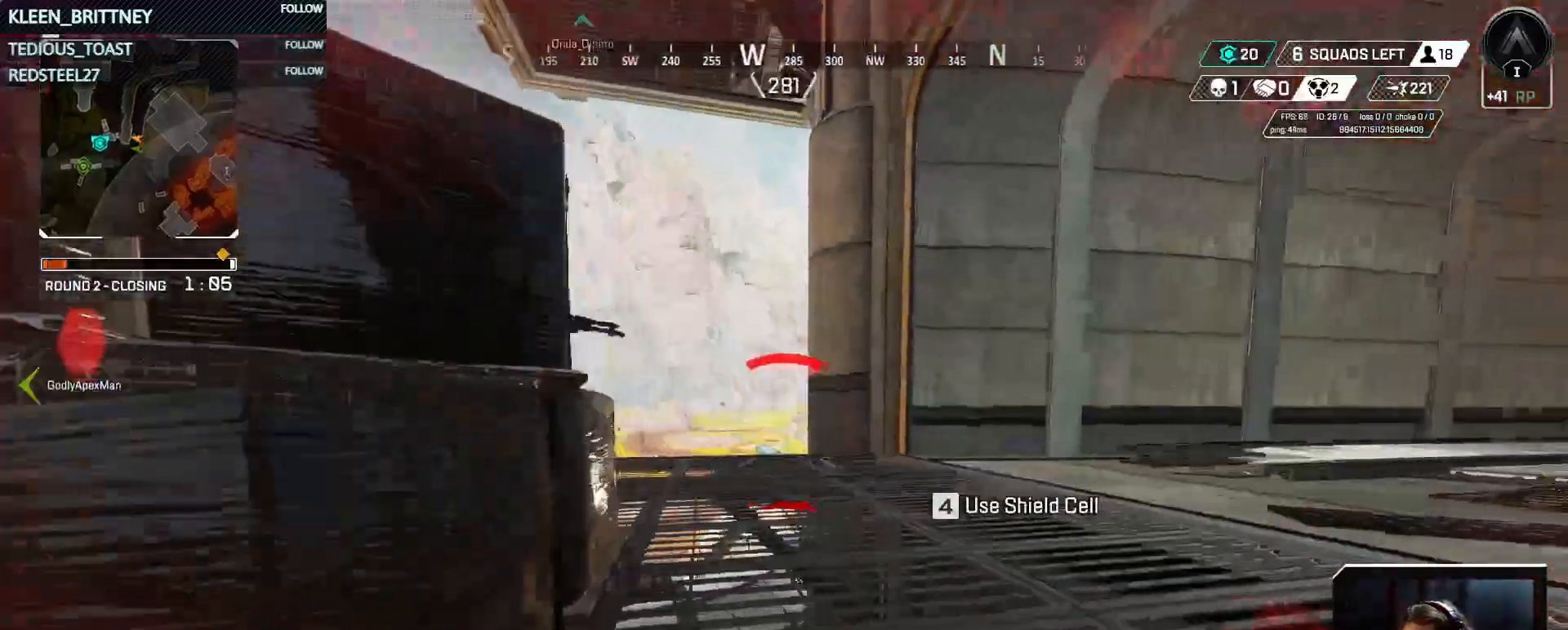
{"keys": ["w"], "mouse": [], "events": [[150, "d", "up"]]}
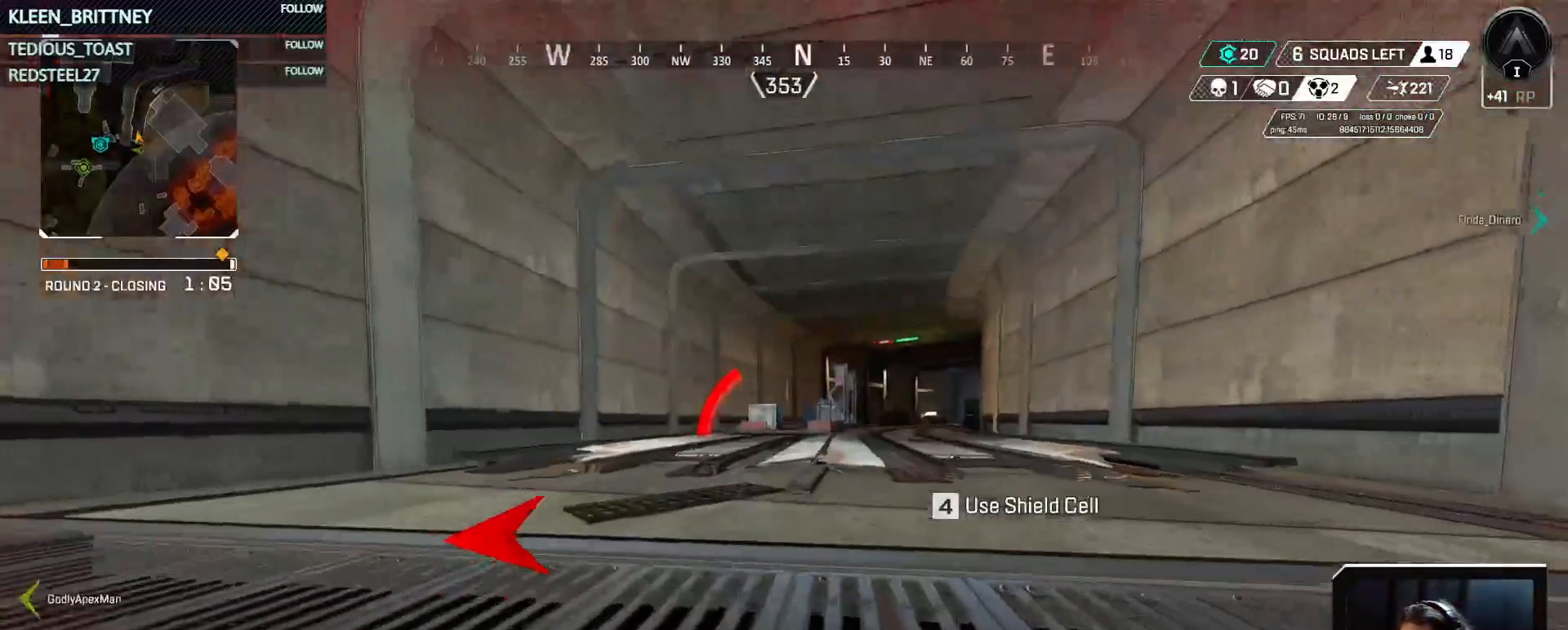
{"keys": ["4", "t", "w"], "mouse": [], "events": [[67, "t", "down"], [433, "4", "down"]]}
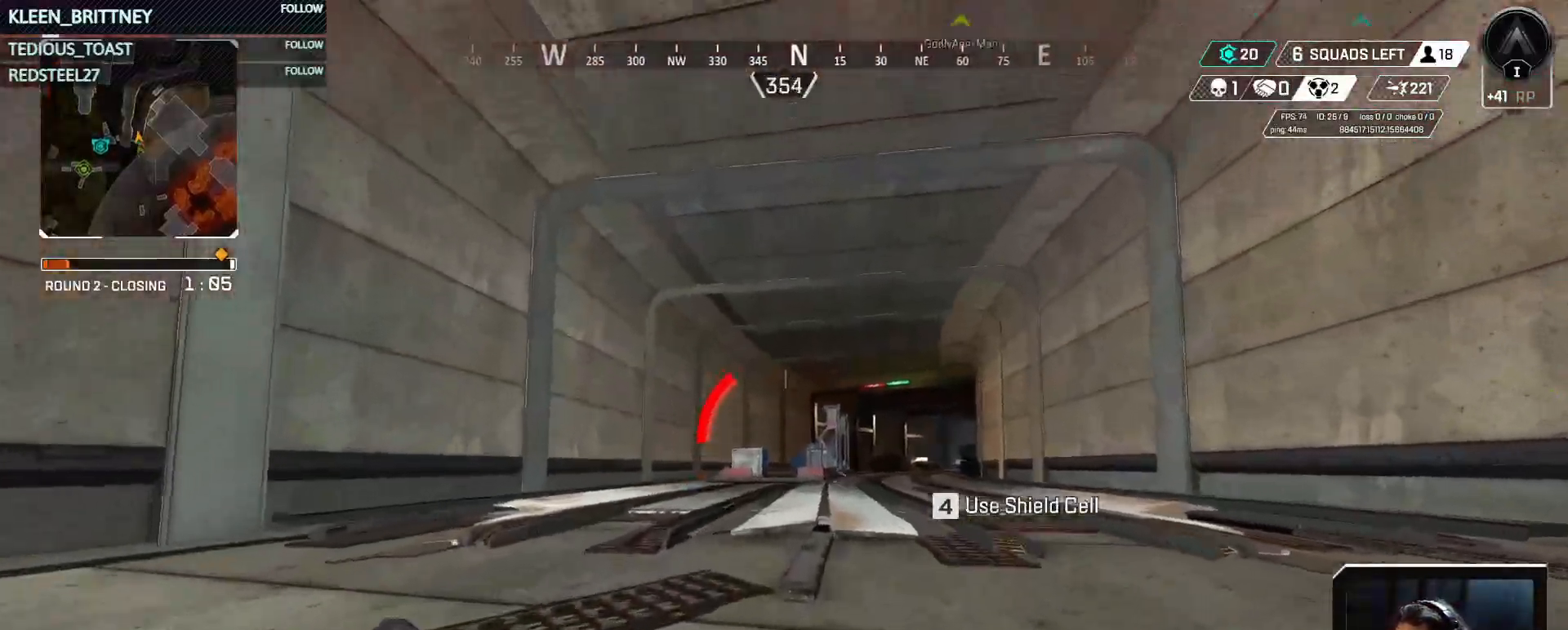
{"keys": ["4", "t", "w"], "mouse": [], "events": []}
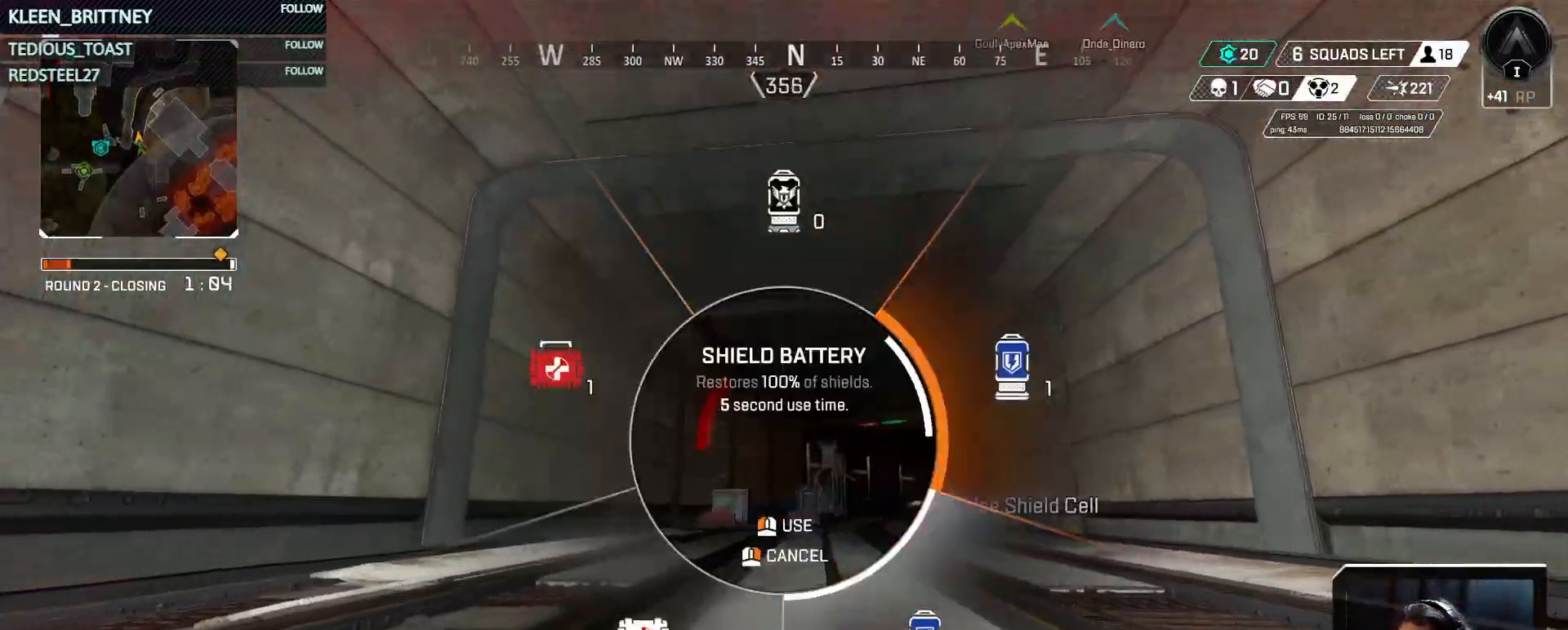
{"keys": ["4", "ctrl", "t", "w"], "mouse": [], "events": [[250, "4", "up"], [433, "4", "down"], [483, "ctrl", "down"]]}
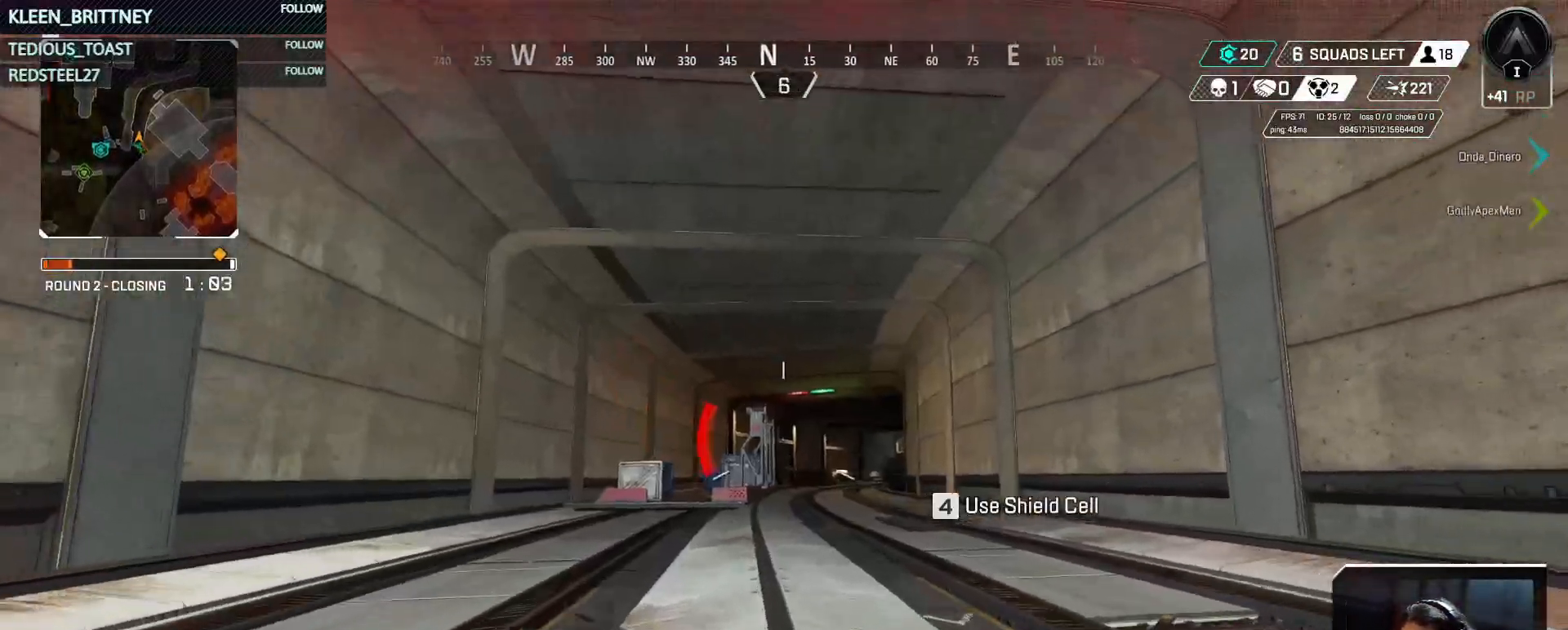
{"keys": ["ctrl", "space", "t", "w"], "mouse": [], "events": [[33, "4", "up"], [450, "space", "down"]]}
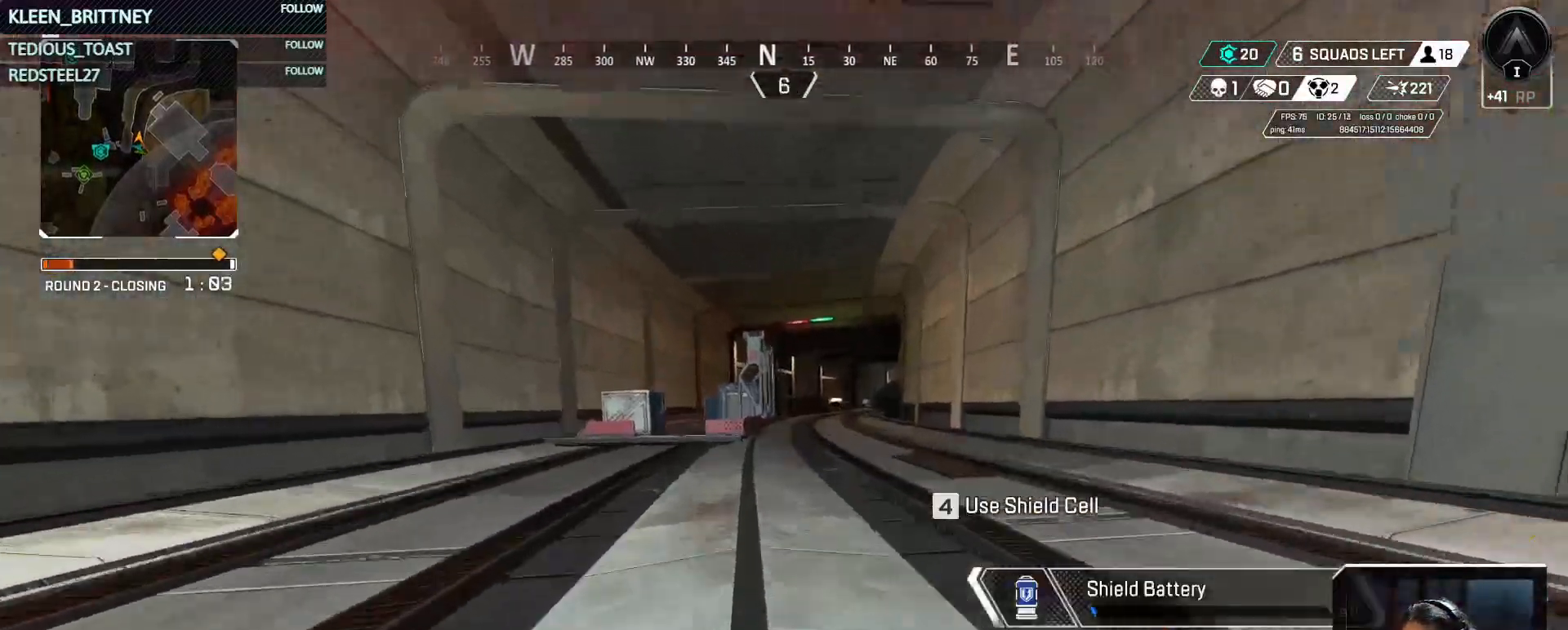
{"keys": ["4"], "mouse": [], "events": [[100, "space", "up"], [283, "ctrl", "up"], [333, "4", "down"], [333, "t", "up"], [417, "w", "up"]]}
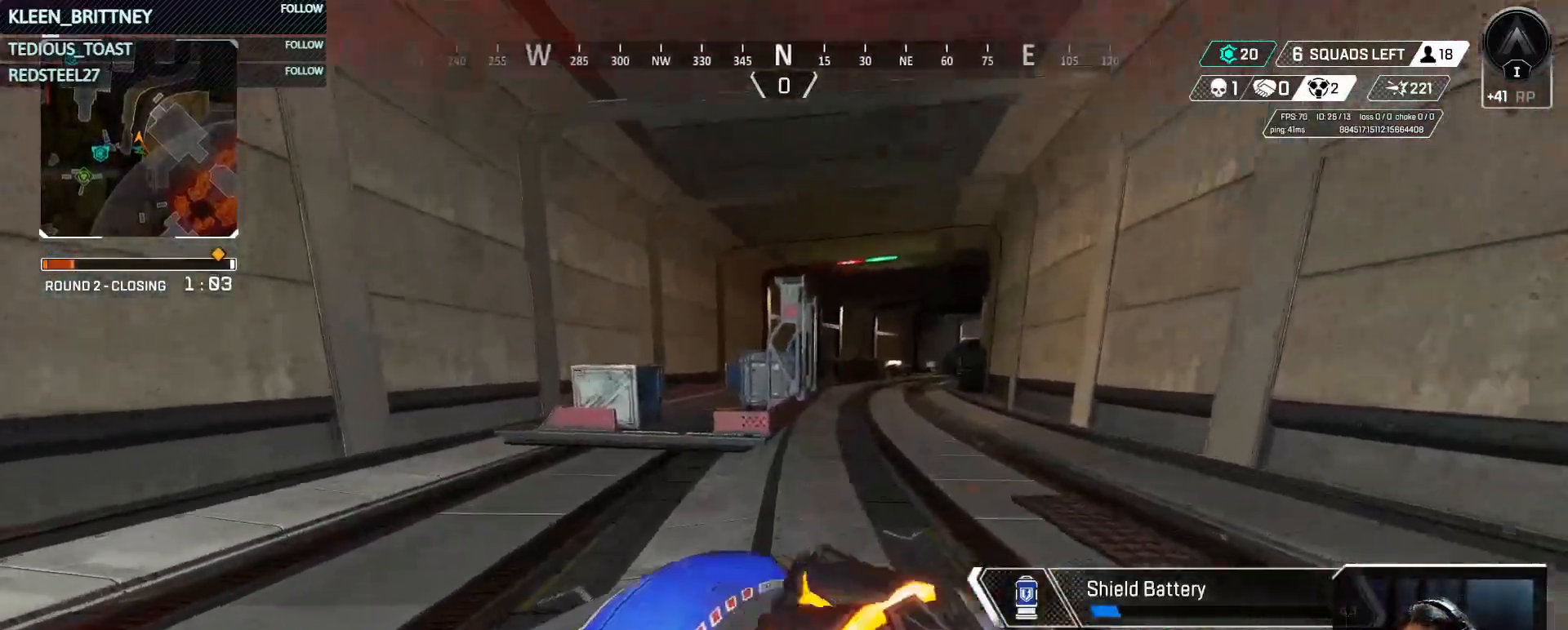
{"keys": ["w"], "mouse": [], "events": [[433, "4", "up"], [483, "w", "down"]]}
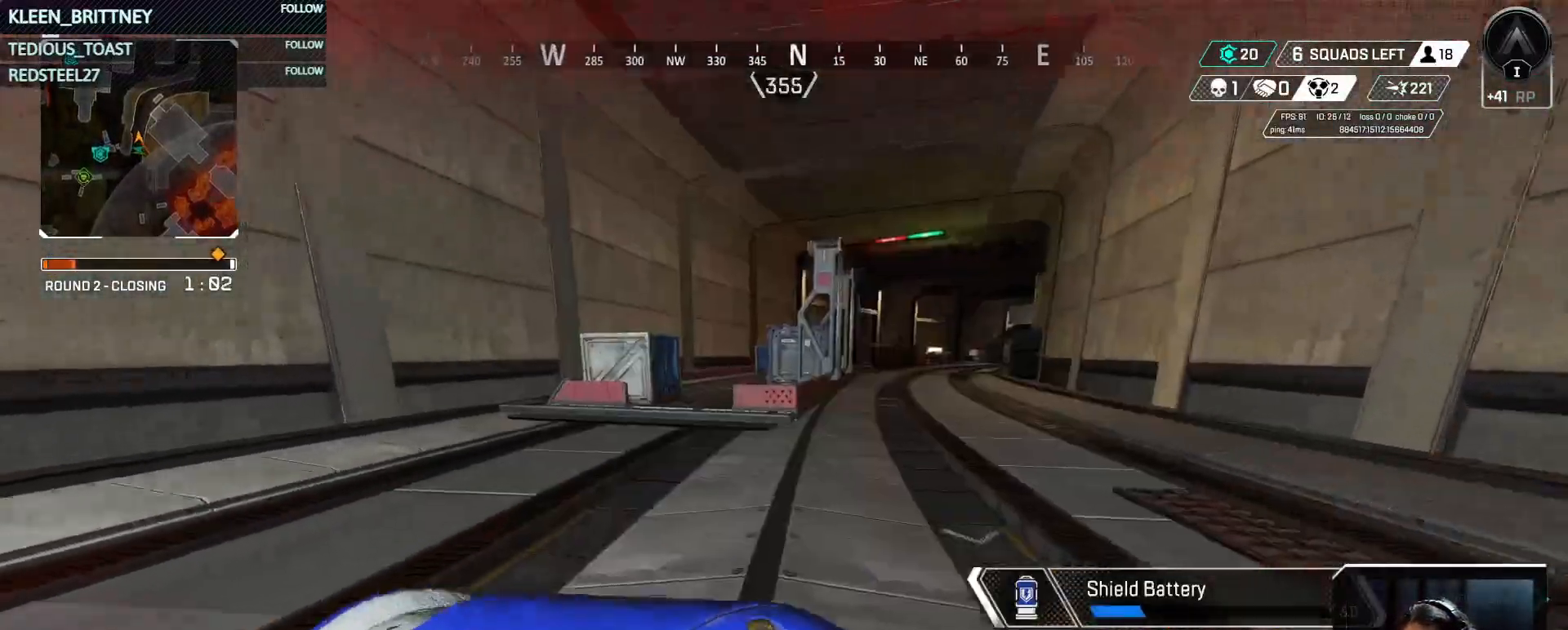
{"keys": ["d", "w"], "mouse": [], "events": [[267, "d", "down"]]}
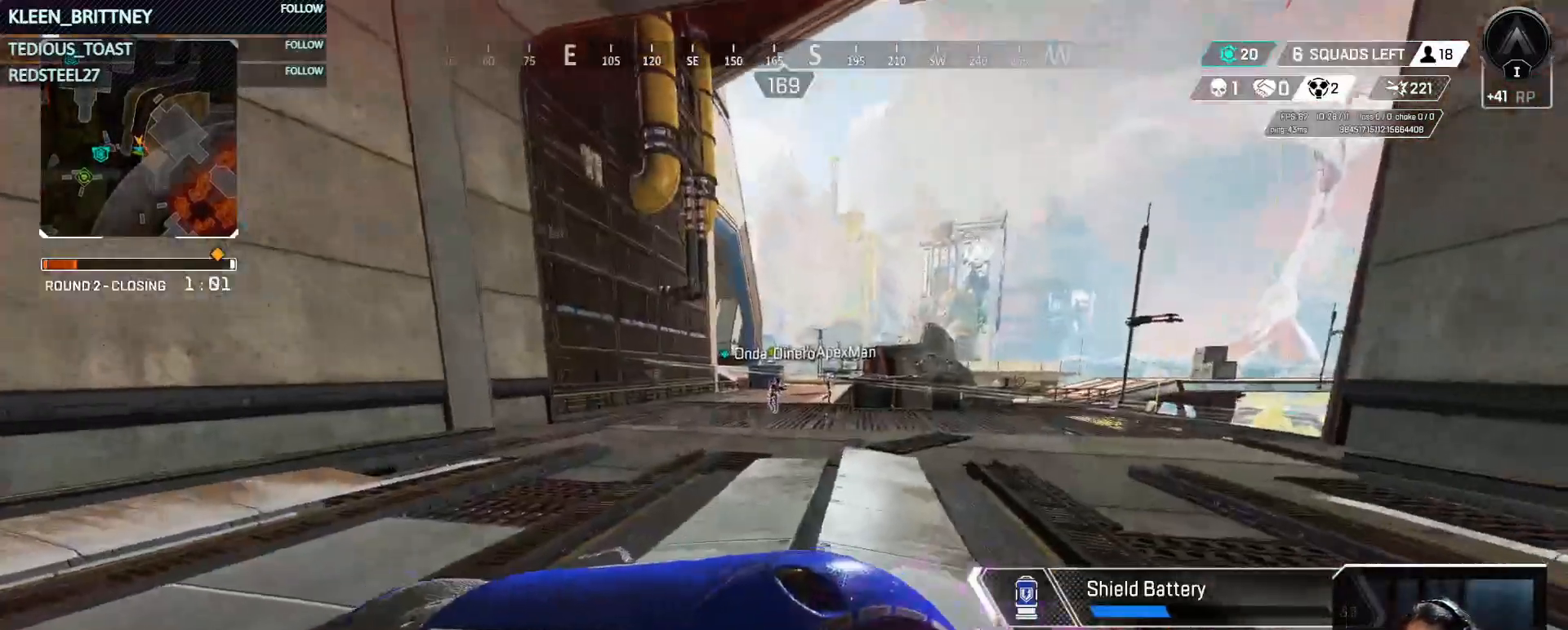
{"keys": ["t", "w"], "mouse": [], "events": [[100, "d", "up"], [183, "t", "down"]]}
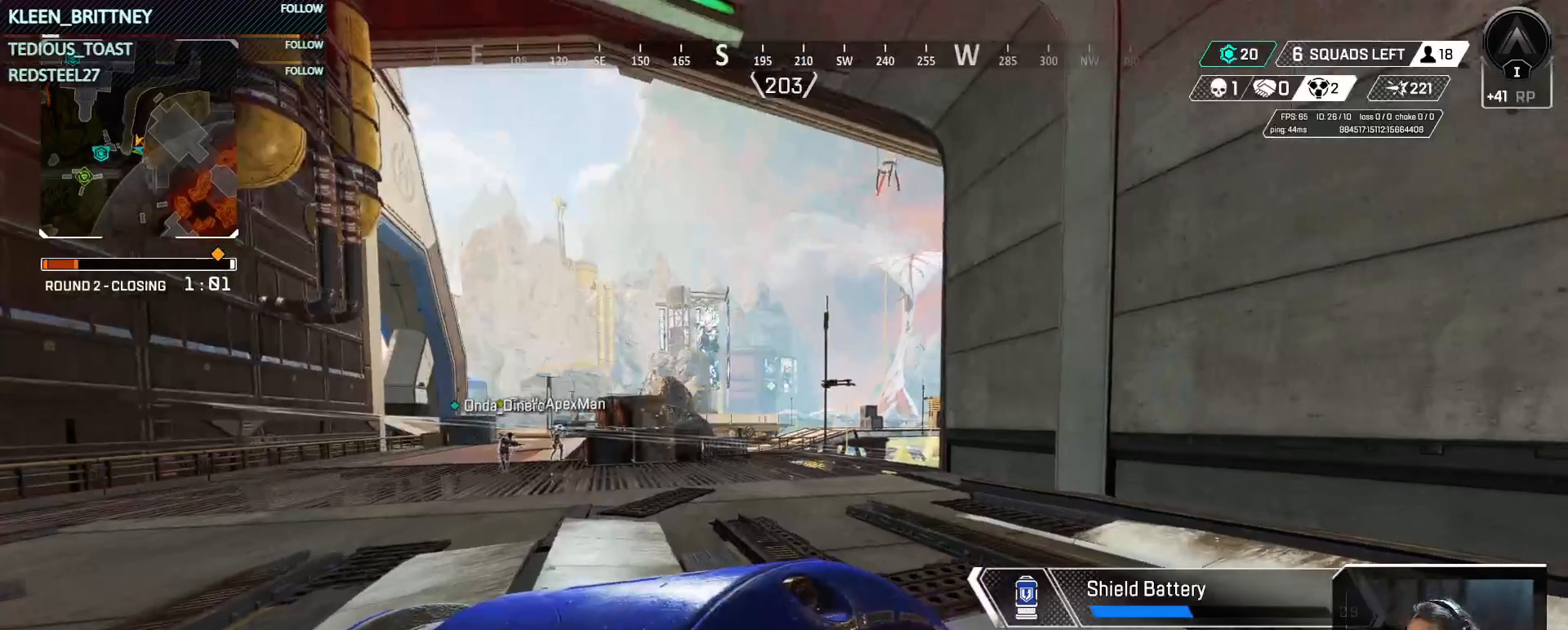
{"keys": ["t", "w"], "mouse": [], "events": []}
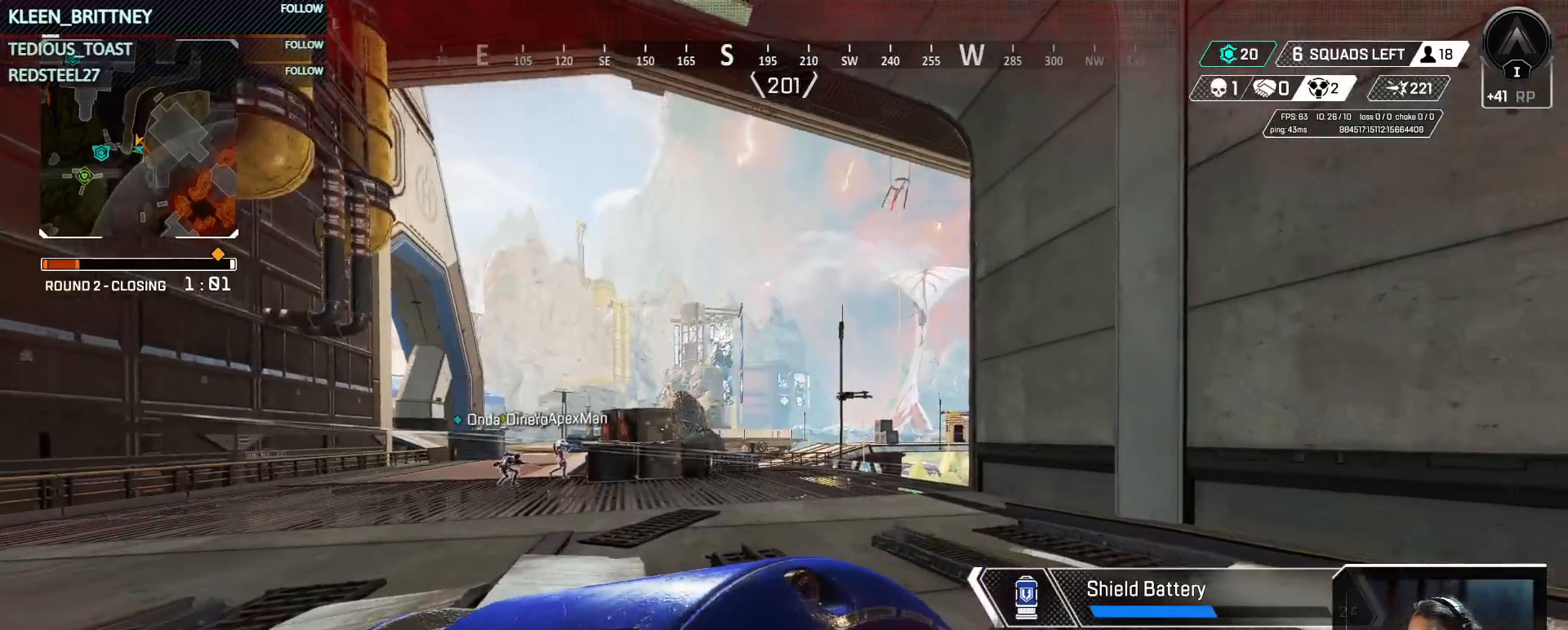
{"keys": ["t", "w"], "mouse": [], "events": []}
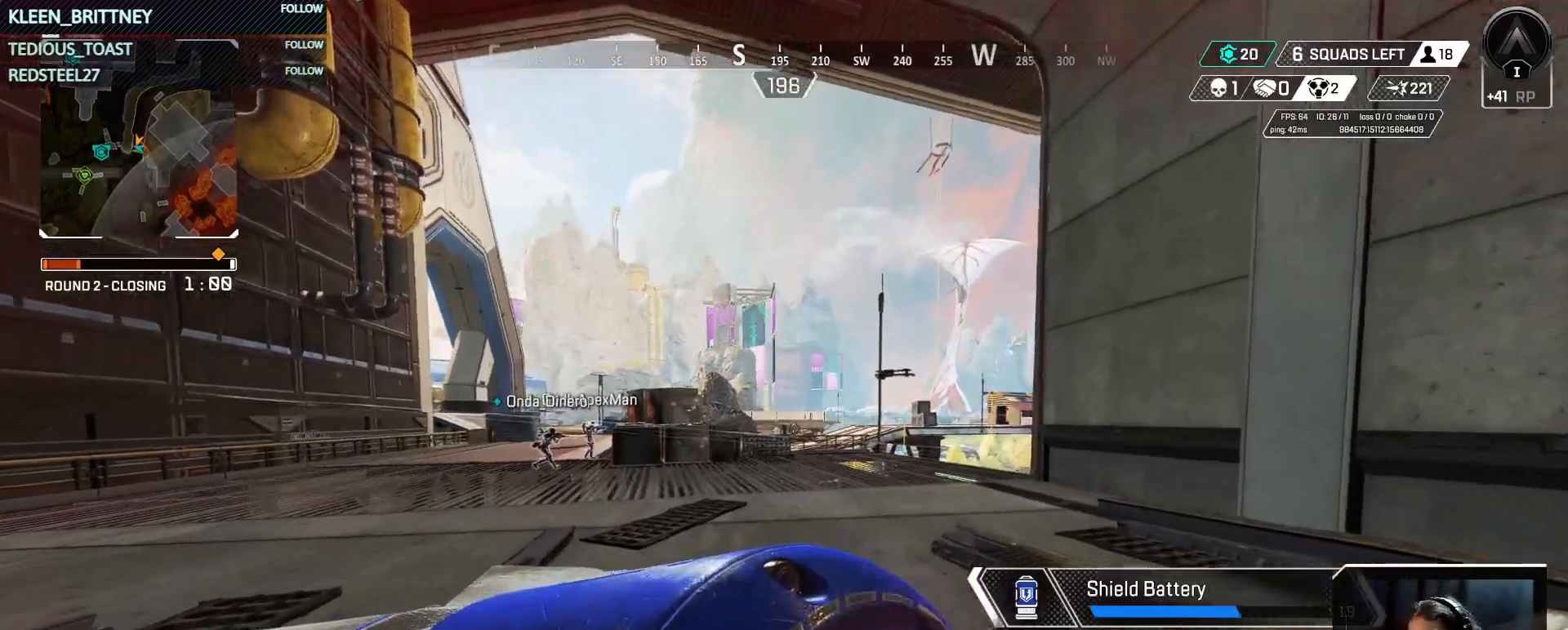
{"keys": ["w"], "mouse": [], "events": [[183, "t", "up"]]}
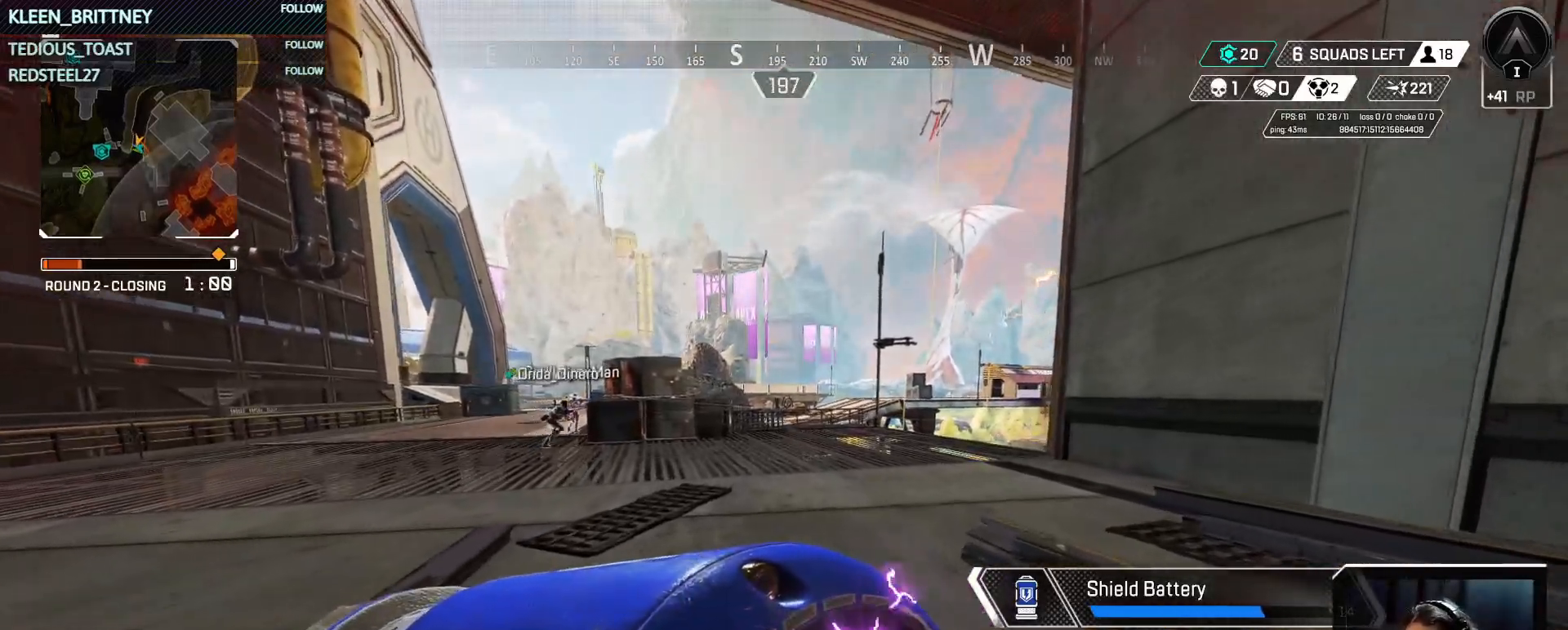
{"keys": ["w"], "mouse": [], "events": []}
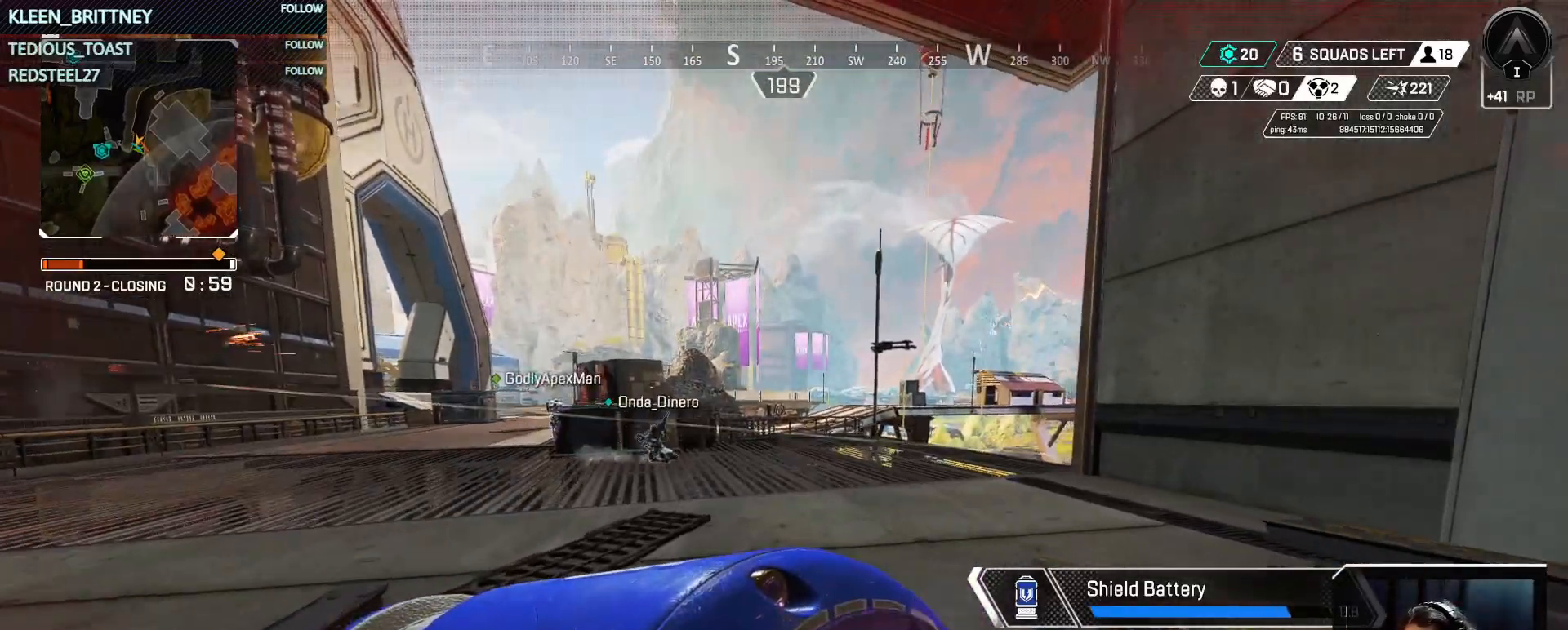
{"keys": ["w"], "mouse": [], "events": []}
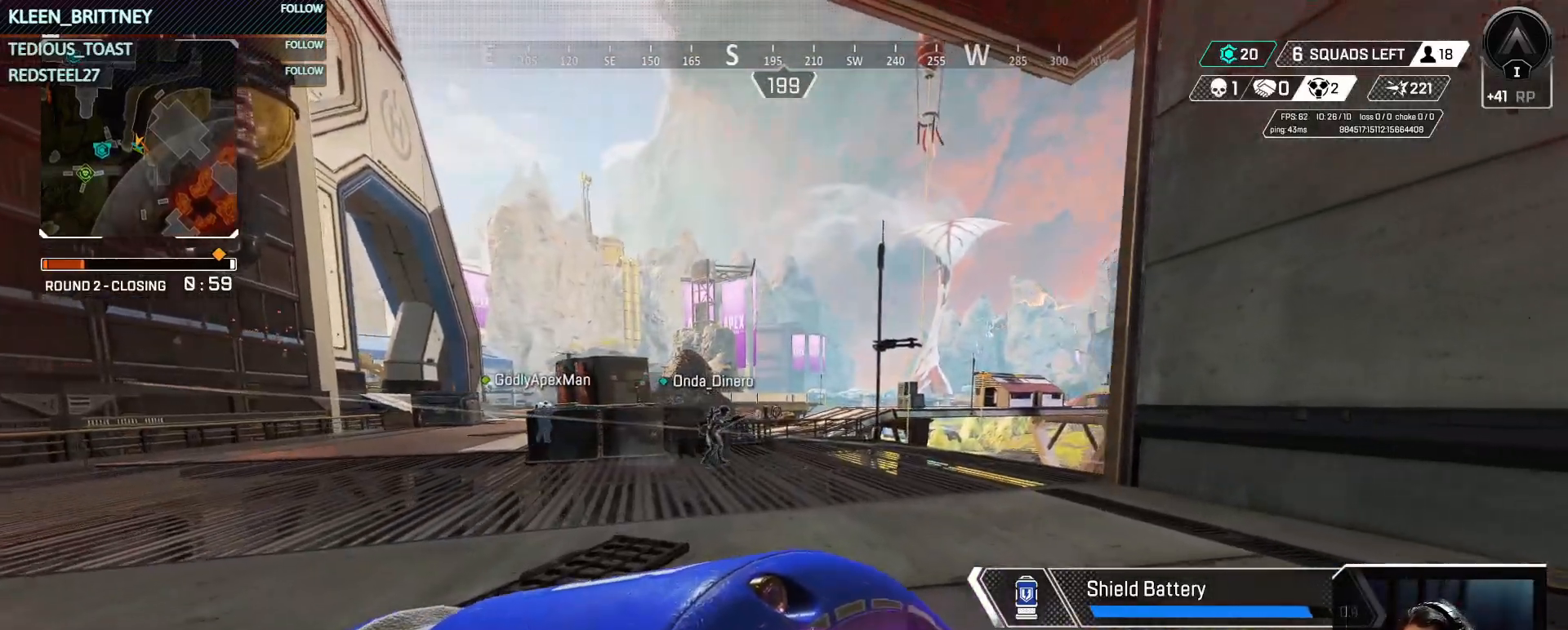
{"keys": ["a", "w"], "mouse": [], "events": [[417, "a", "down"]]}
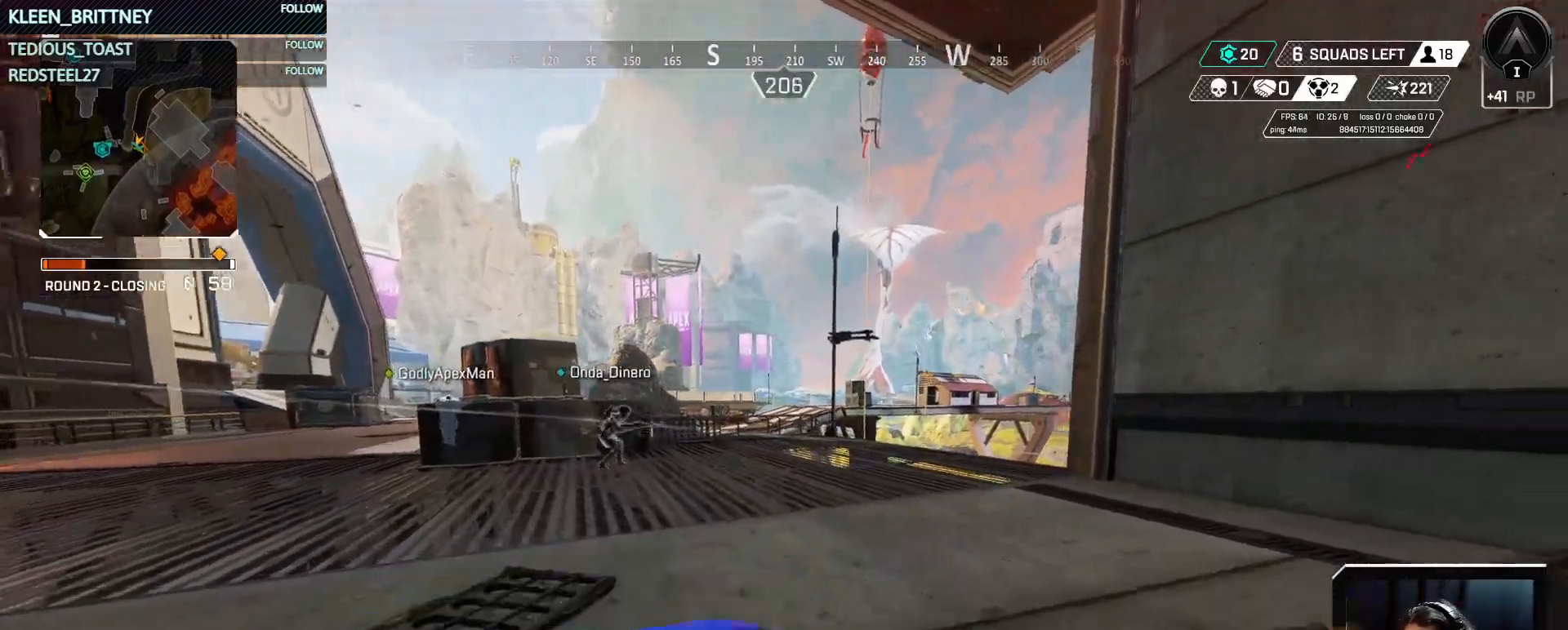
{"keys": ["a", "w"], "mouse": [], "events": [[250, "shift", "down"], [433, "shift", "up"]]}
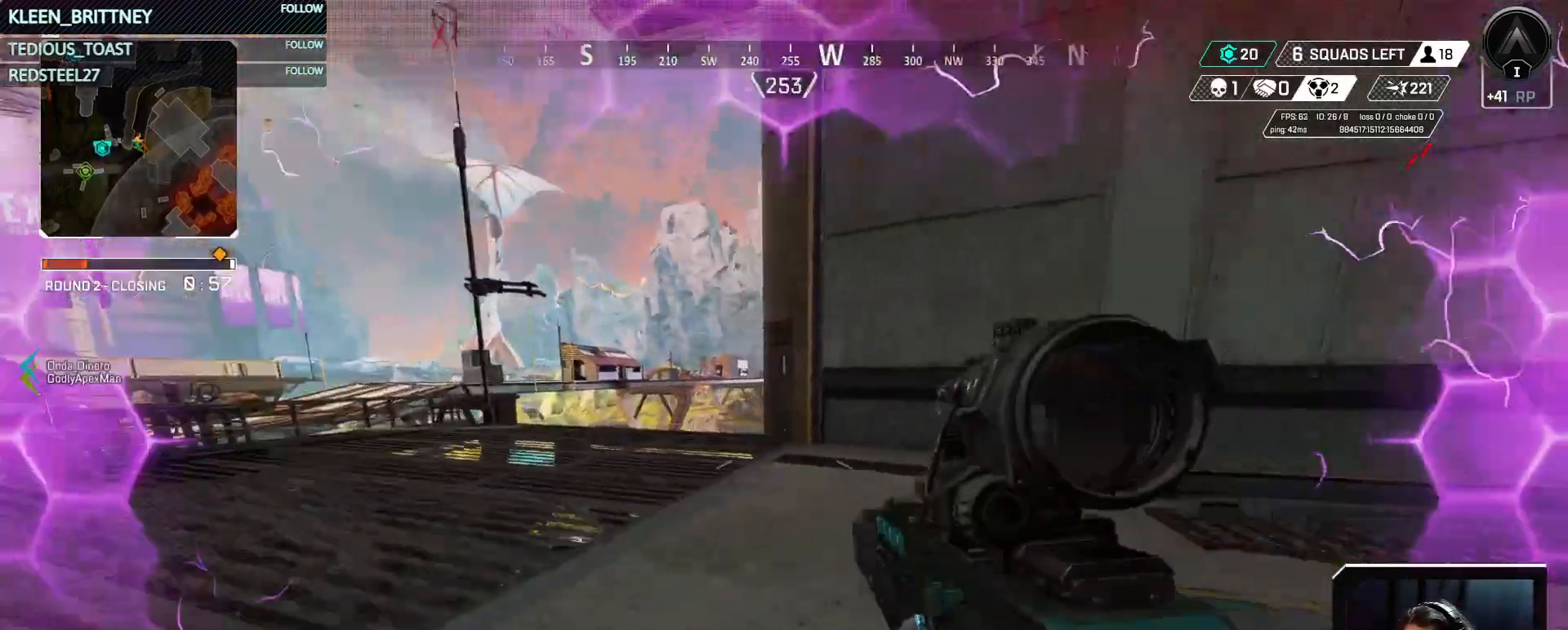
{"keys": ["a", "w"], "mouse": [], "events": []}
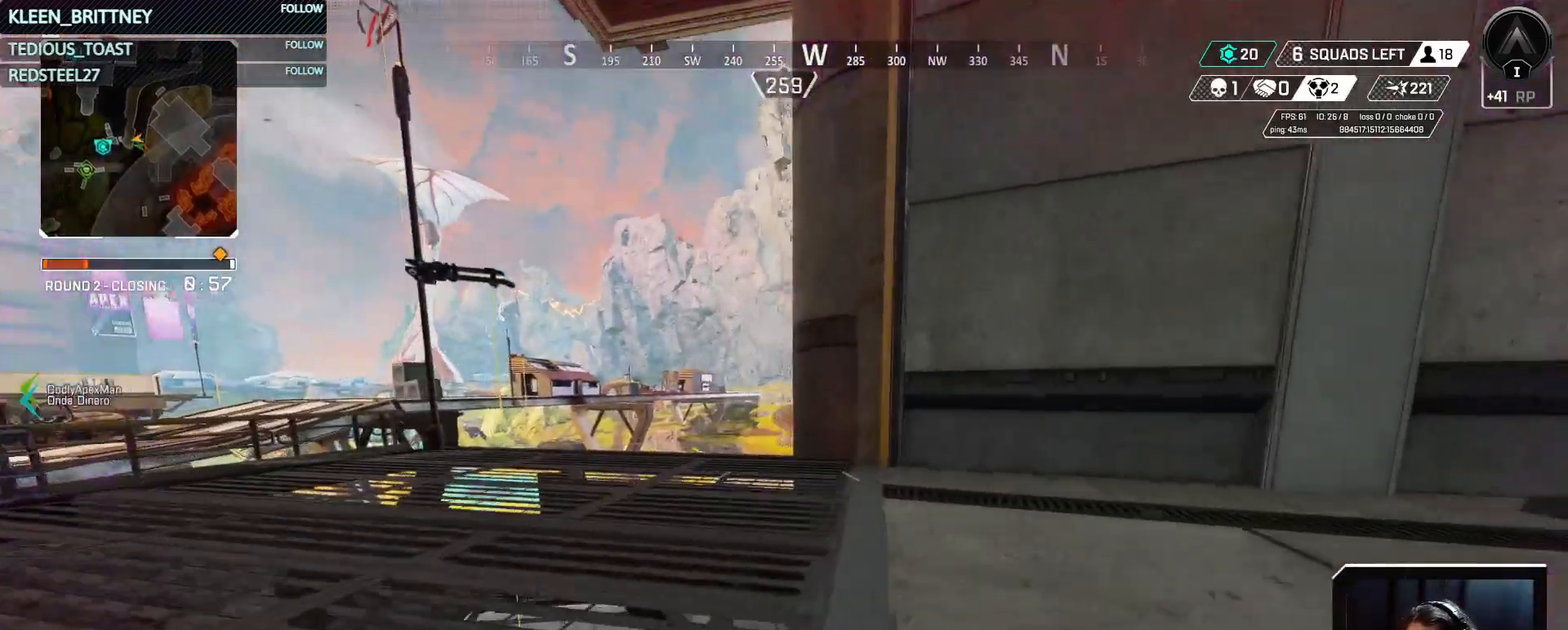
{"keys": ["w"], "mouse": ["right"], "events": [[183, "mouse_right", "down"], [417, "a", "up"]]}
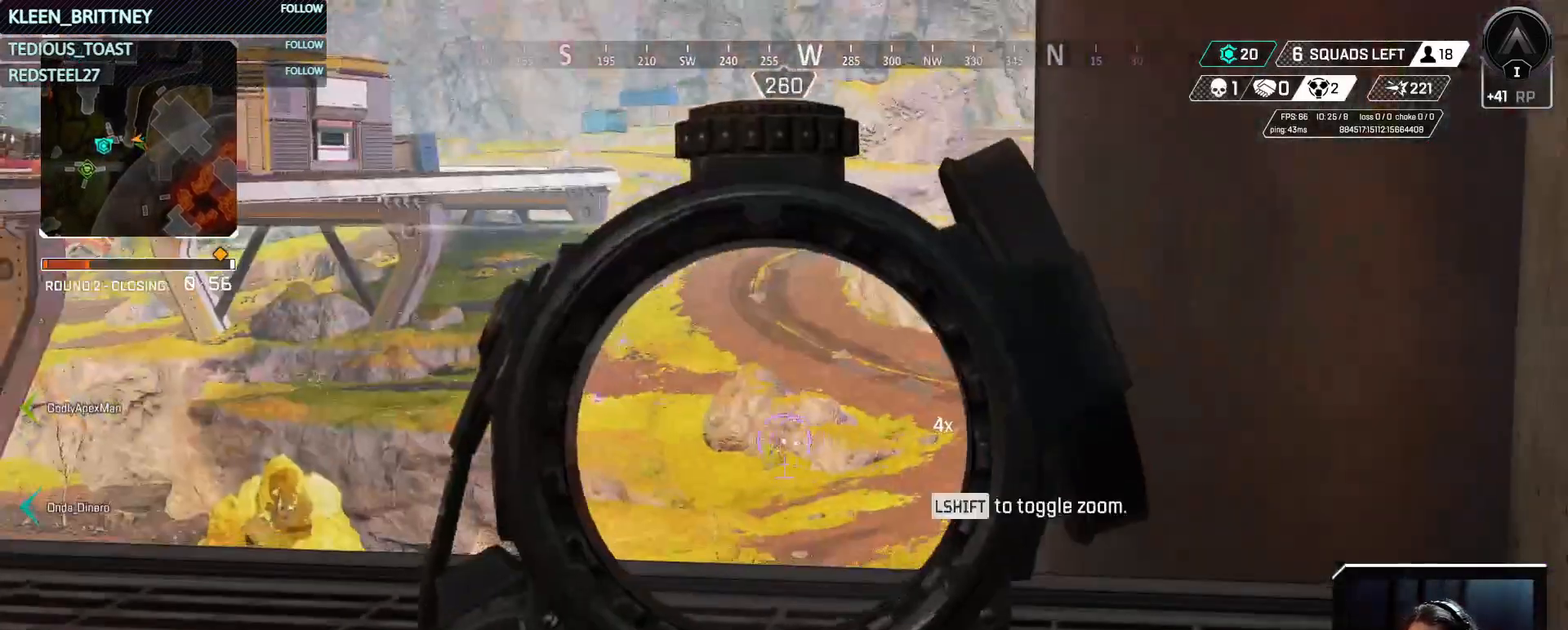
{"keys": ["a"], "mouse": ["right"], "events": [[333, "a", "down"], [433, "w", "up"]]}
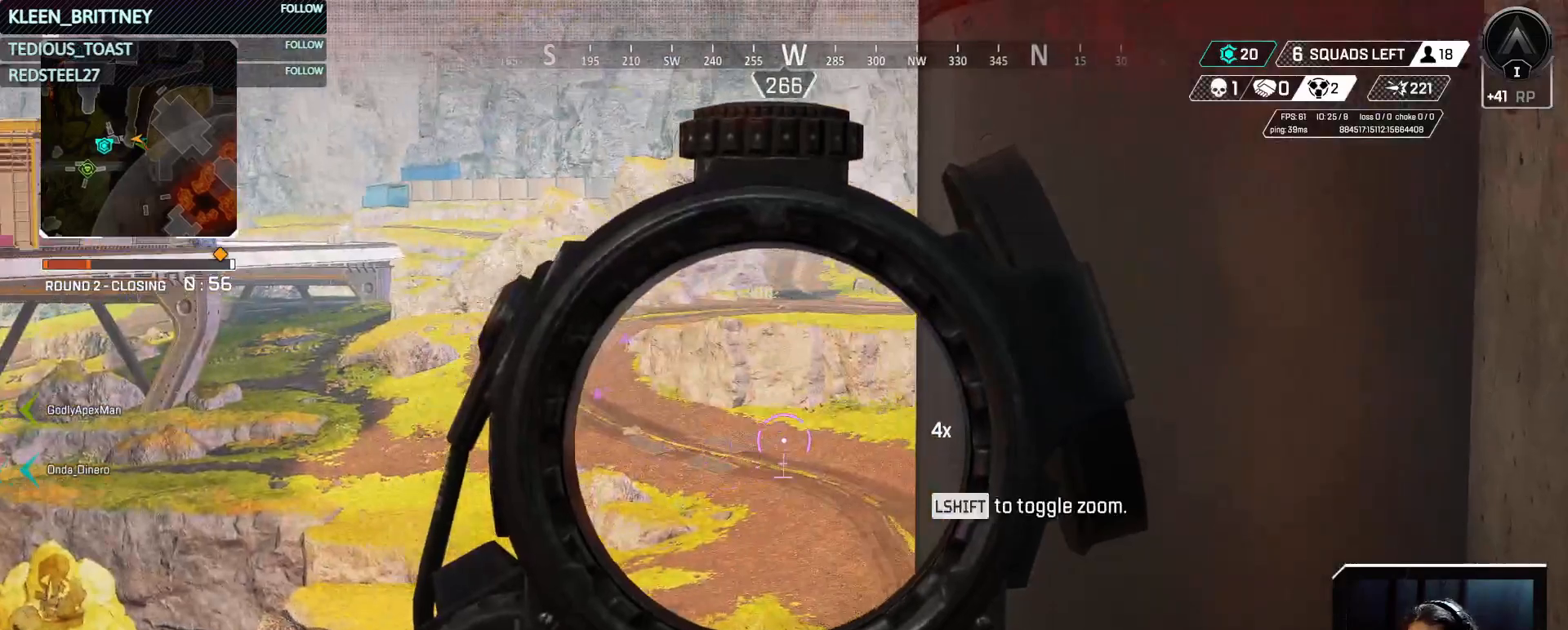
{"keys": [], "mouse": ["right"], "events": [[67, "a", "up"]]}
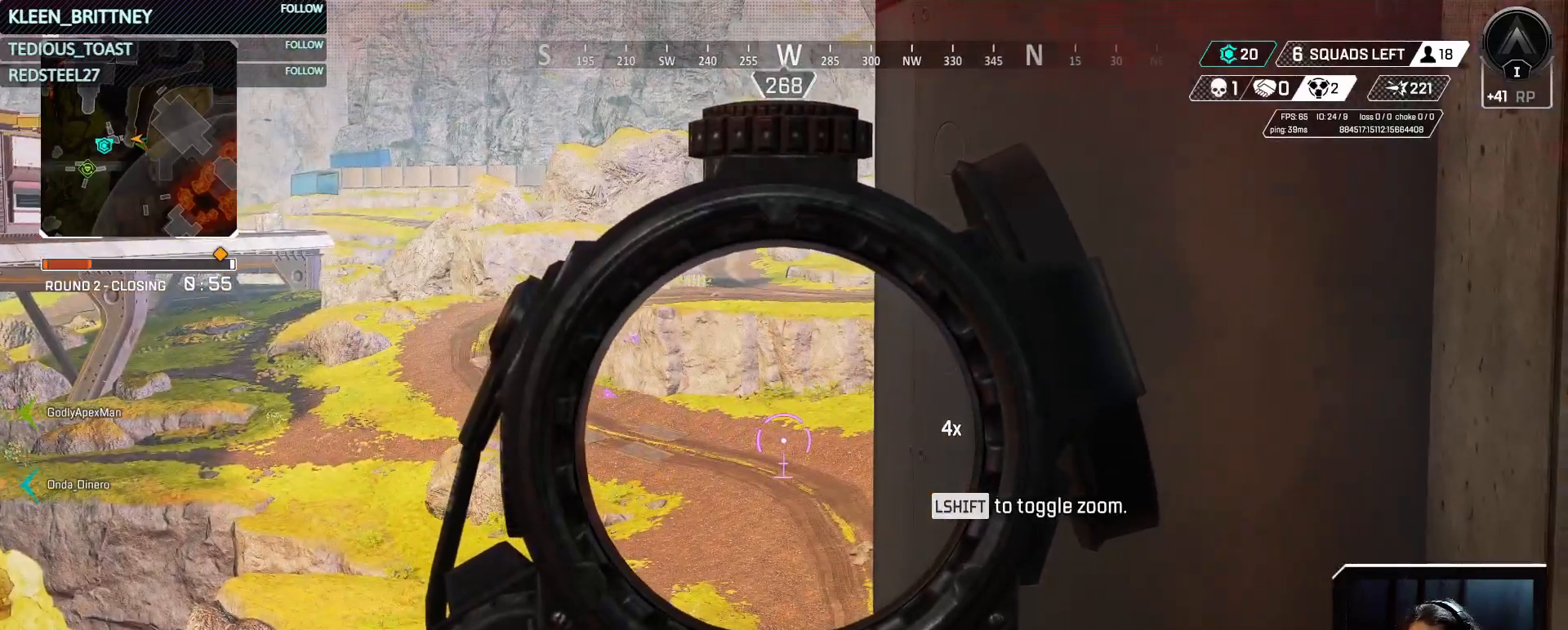
{"keys": ["a", "q"], "mouse": [], "events": [[83, "q", "down"], [133, "mouse_right", "up"], [467, "a", "down"]]}
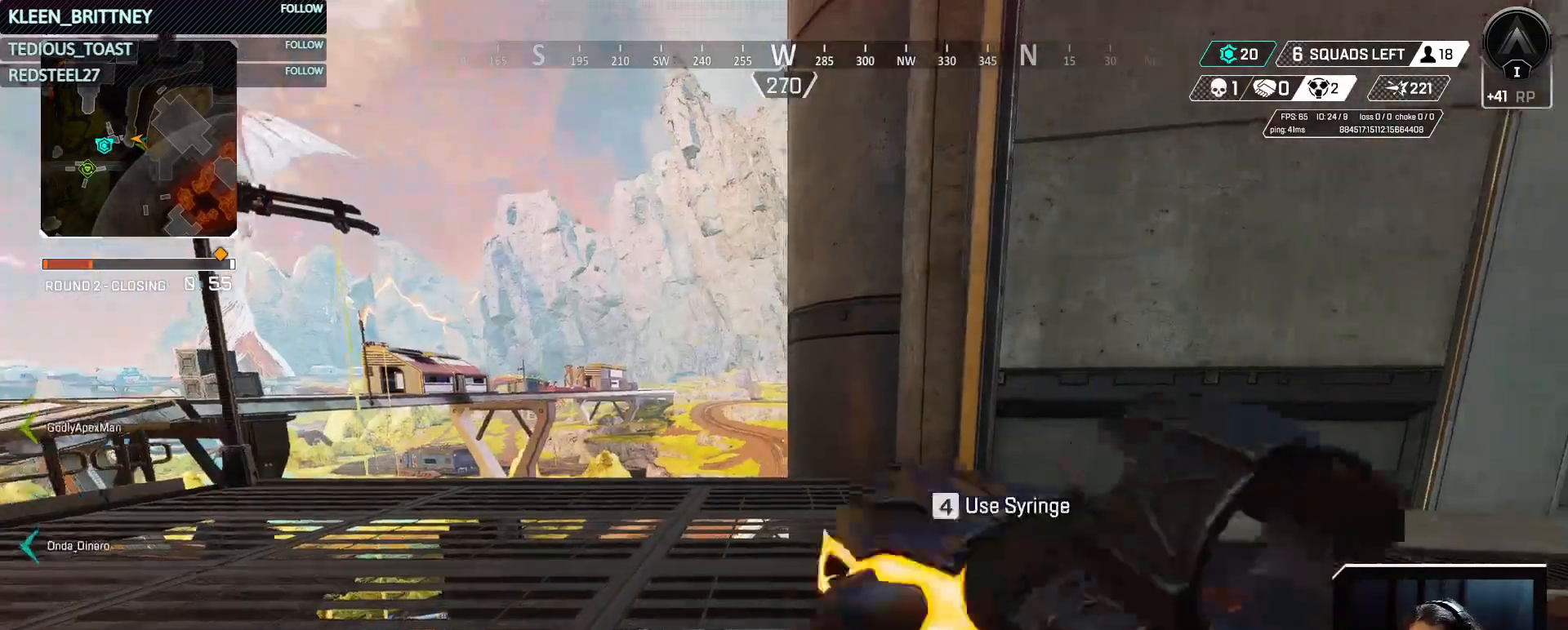
{"keys": ["a", "q"], "mouse": [], "events": []}
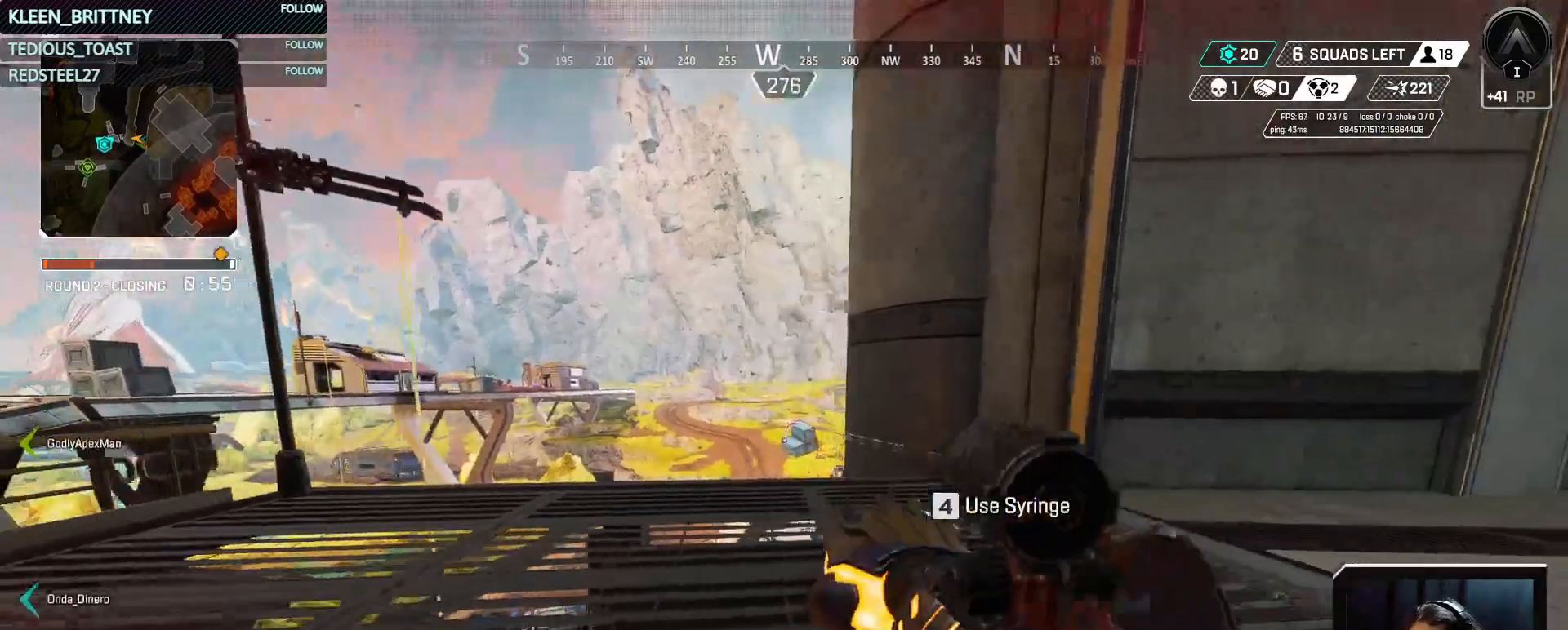
{"keys": ["d"], "mouse": [], "events": [[83, "w", "down"], [317, "a", "up"], [317, "q", "up"], [417, "d", "down"], [500, "w", "up"]]}
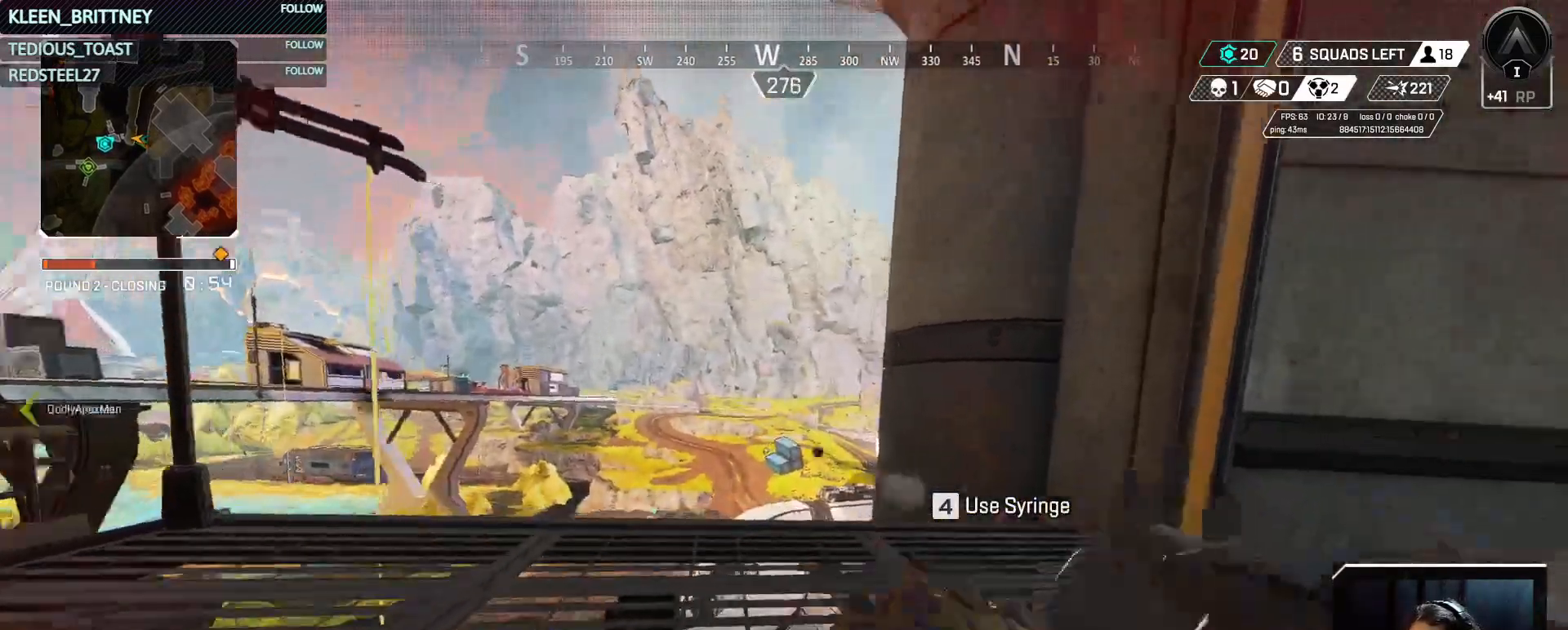
{"keys": ["d", "s"], "mouse": [], "events": [[233, "s", "down"]]}
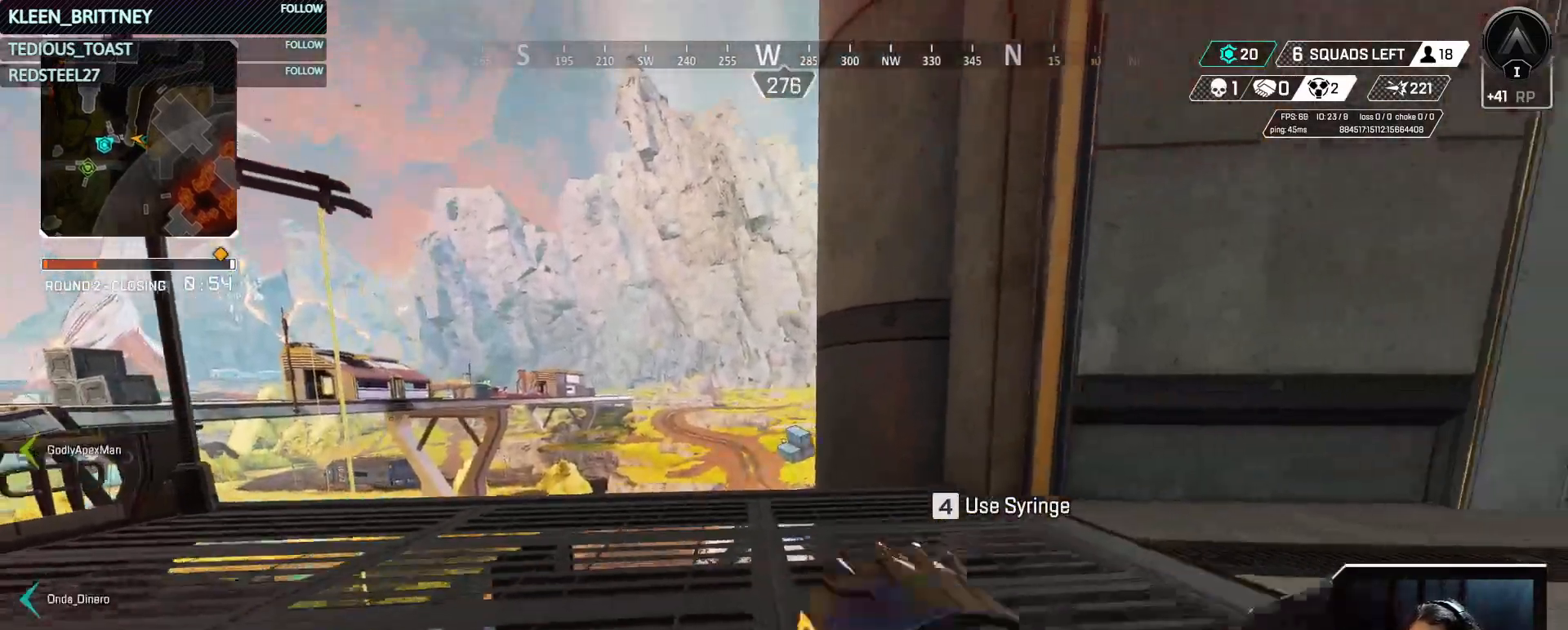
{"keys": ["a", "w"], "mouse": ["right"], "events": [[67, "s", "up"], [383, "d", "up"], [383, "mouse_right", "down"], [483, "a", "down"], [483, "w", "down"]]}
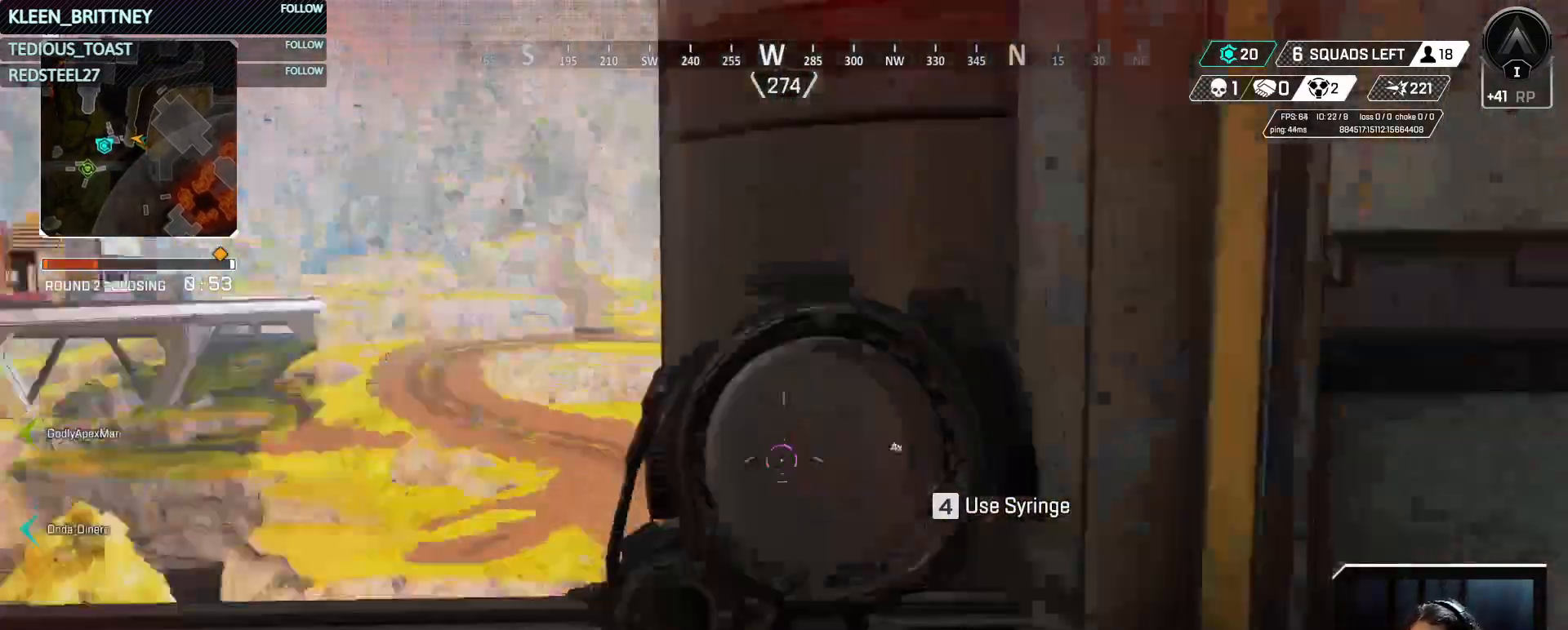
{"keys": ["d"], "mouse": ["right"], "events": [[33, "w", "up"], [500, "a", "up"], [500, "d", "down"]]}
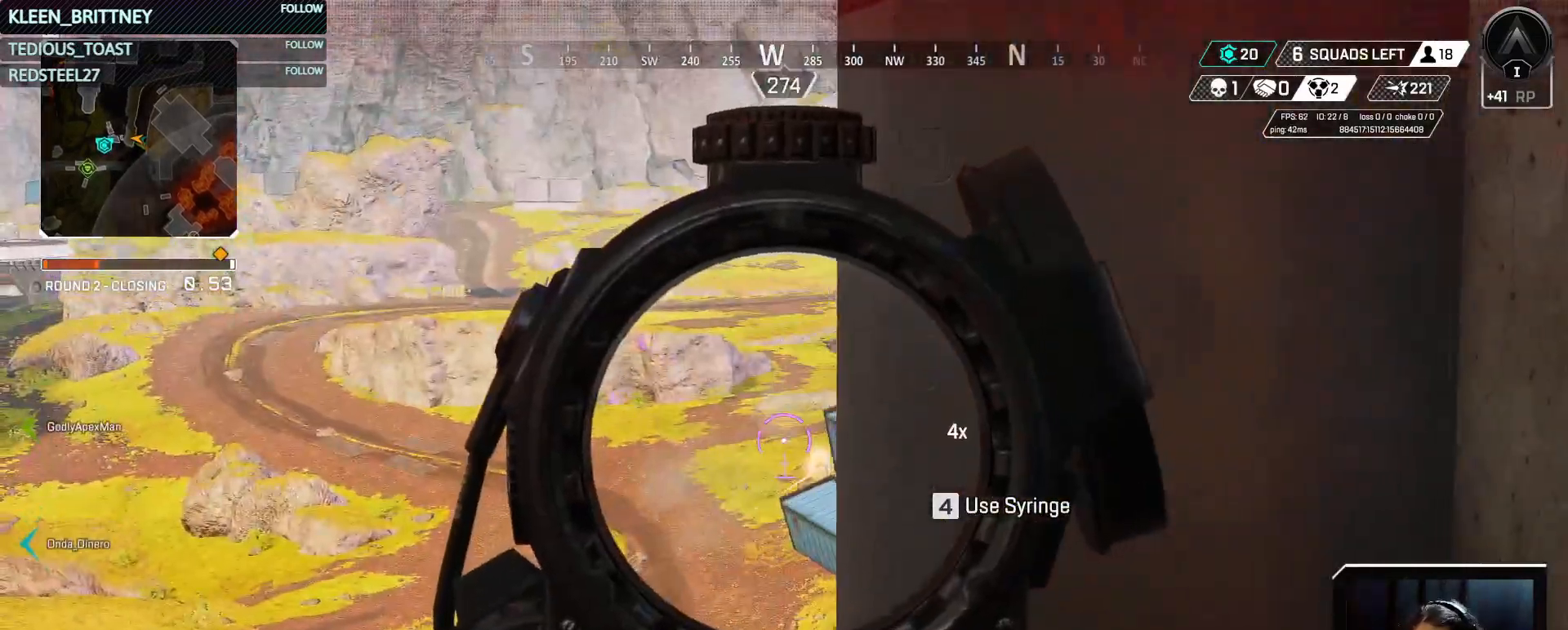
{"keys": ["d"], "mouse": ["right"], "events": [[183, "a", "down"], [183, "d", "up"], [417, "a", "up"], [417, "d", "down"]]}
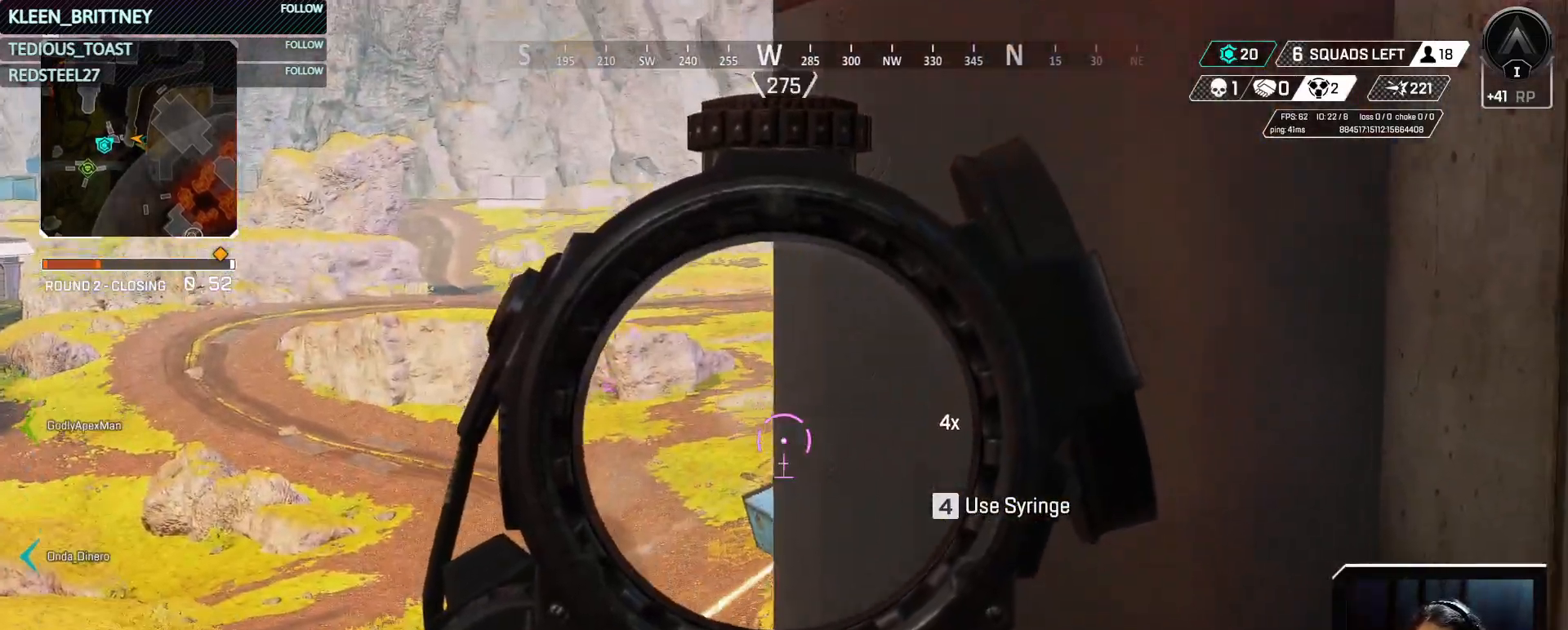
{"keys": ["d"], "mouse": ["right"], "events": [[50, "a", "down"], [50, "d", "up"], [350, "a", "up"], [350, "d", "down"]]}